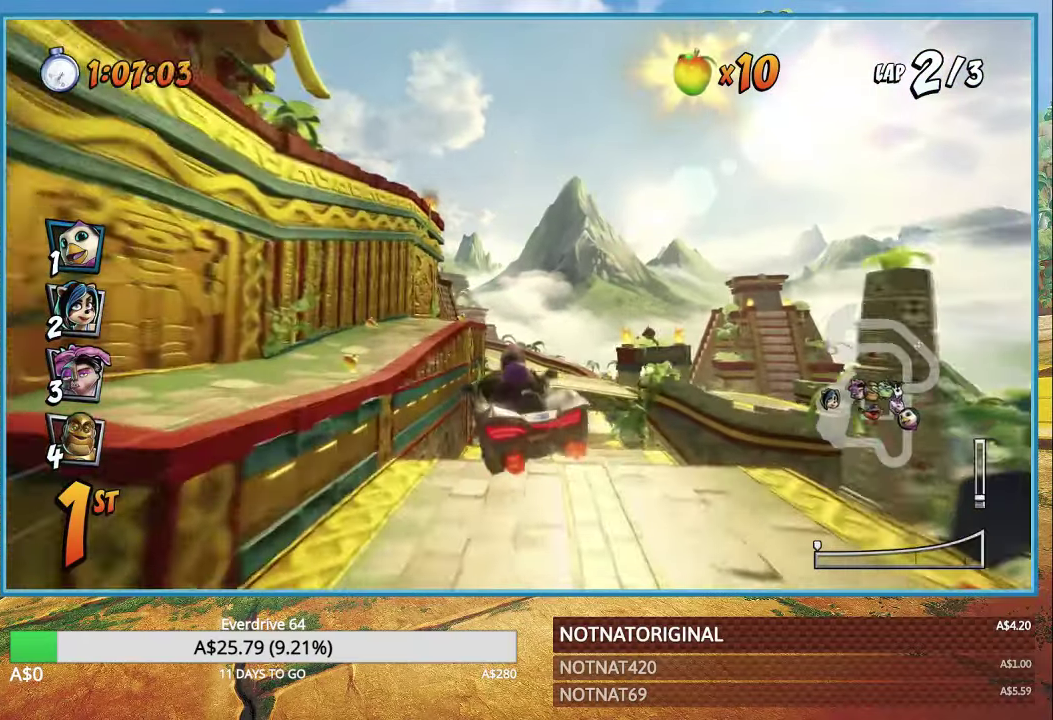
Gameplay with a controller (PlayStation layout); each line is a JSON object with the inputs held at the frame after it. "events" lists button and stick changes between this image and that frame as [ms after this image, input, new state], when the widget could be followed in between.
{"buttons": ["CROSS"], "left_stick": "center", "right_stick": "center", "events": [[33, "R1", "up"]]}
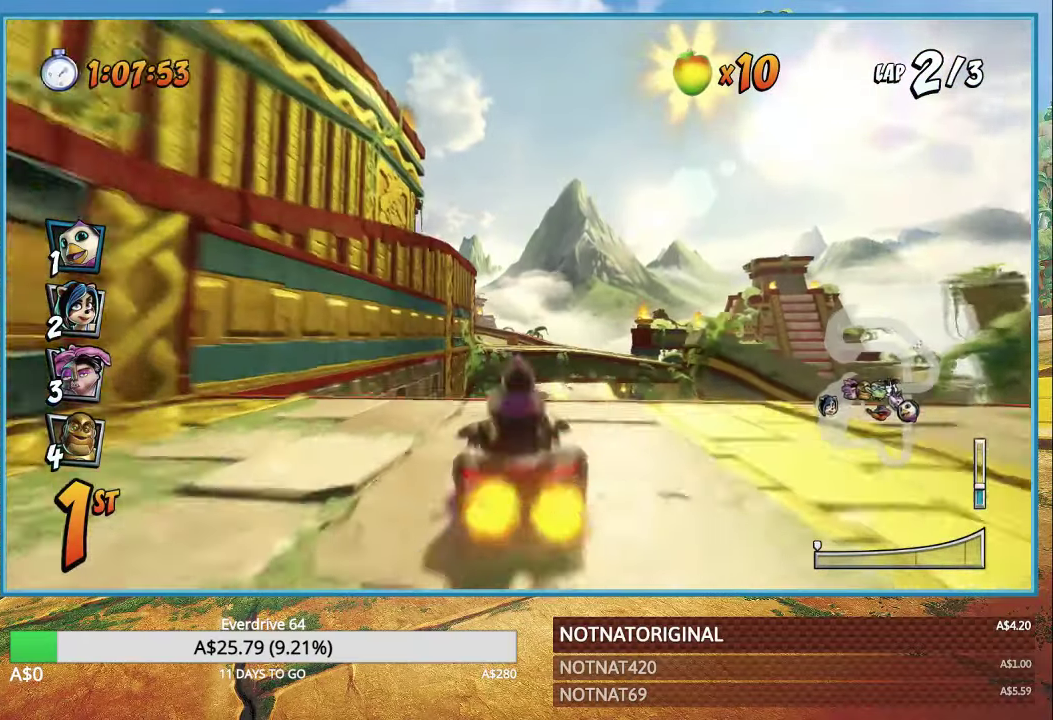
{"buttons": ["CROSS"], "left_stick": "center", "right_stick": "center", "events": [[200, "R1", "down"], [300, "R1", "up"]]}
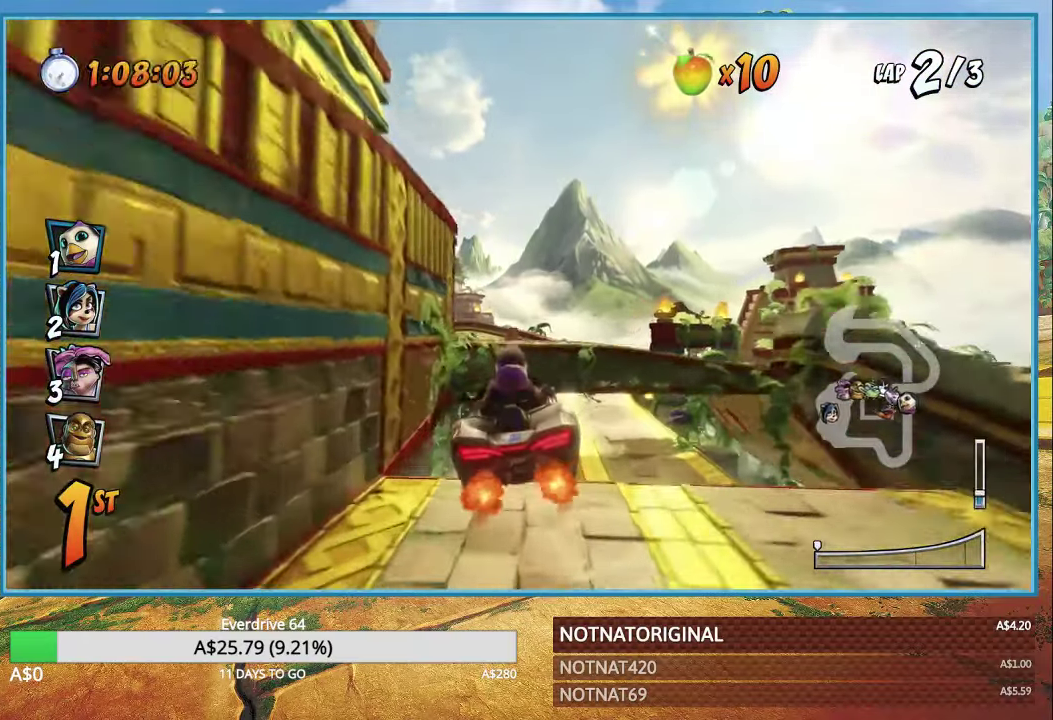
{"buttons": ["CROSS", "R1"], "left_stick": "center", "right_stick": "center", "events": [[433, "R1", "down"]]}
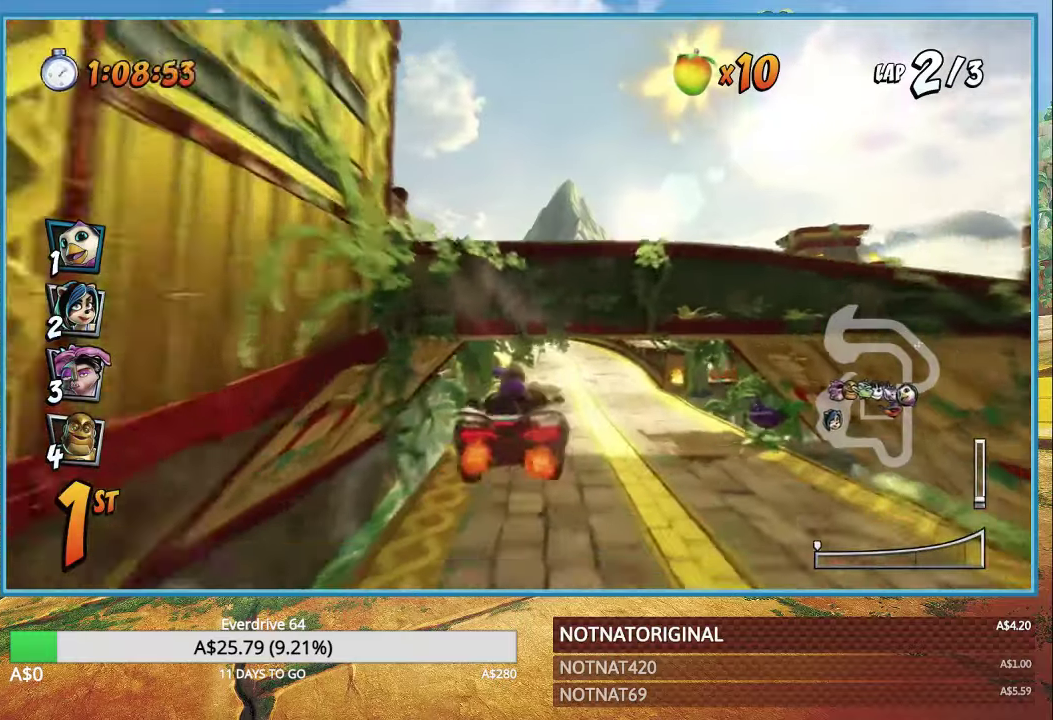
{"buttons": ["CROSS", "R1"], "left_stick": "center", "right_stick": "center", "events": [[83, "left_stick", "right"], [117, "R1", "up"], [467, "left_stick", "center"], [500, "R1", "down"]]}
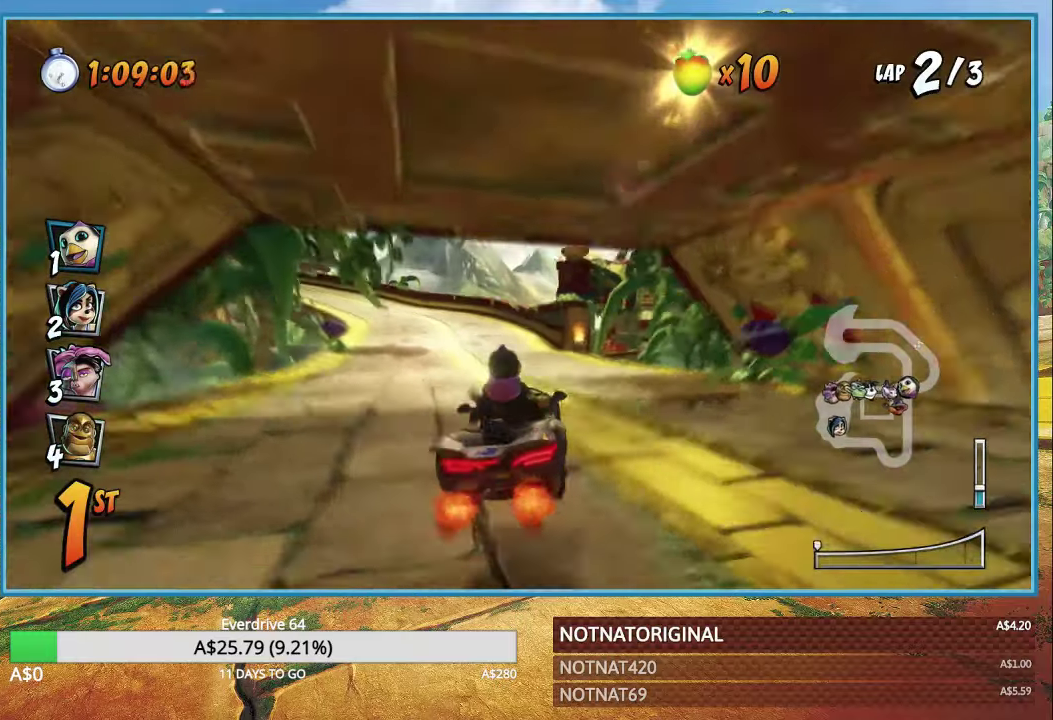
{"buttons": ["CROSS", "R1"], "left_stick": "right", "right_stick": "center", "events": [[67, "left_stick", "left"], [367, "left_stick", "right"]]}
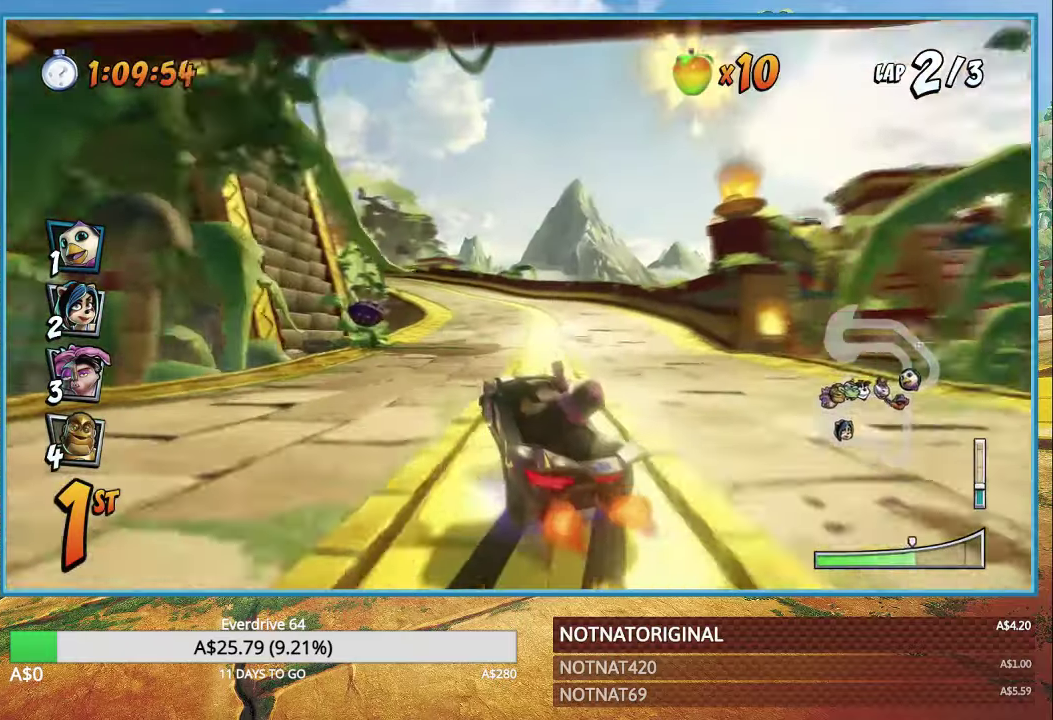
{"buttons": ["CROSS", "L1", "R1"], "left_stick": "up-left", "right_stick": "center", "events": [[400, "L1", "down"], [500, "left_stick", "up-left"]]}
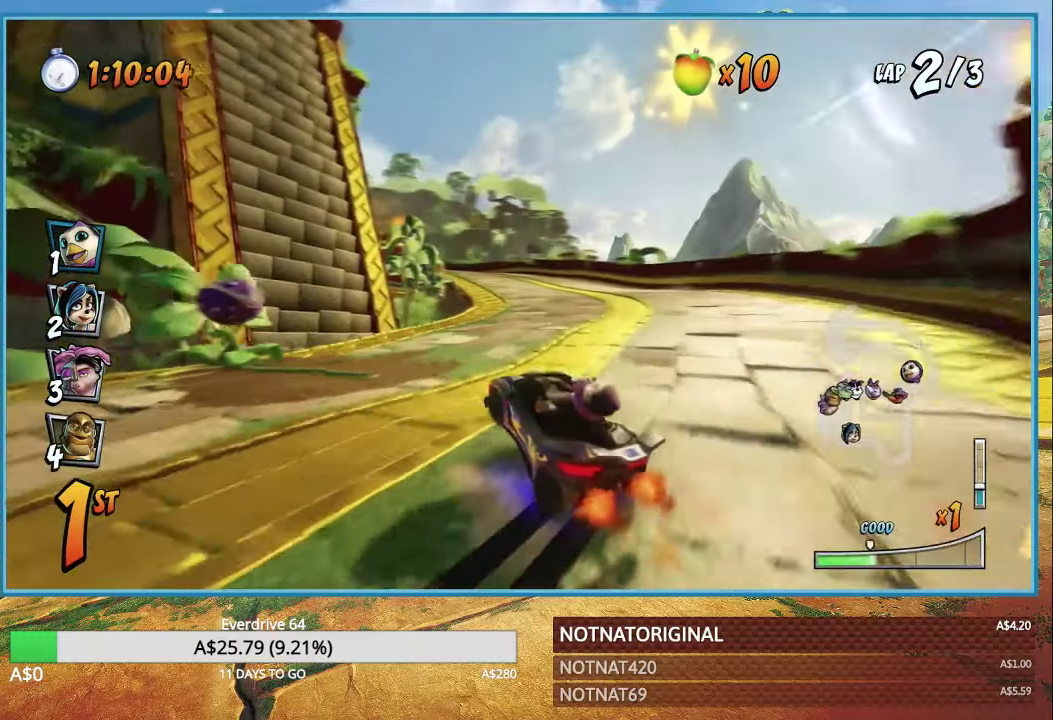
{"buttons": ["CROSS", "R1"], "left_stick": "up-left", "right_stick": "center", "events": [[17, "L1", "up"]]}
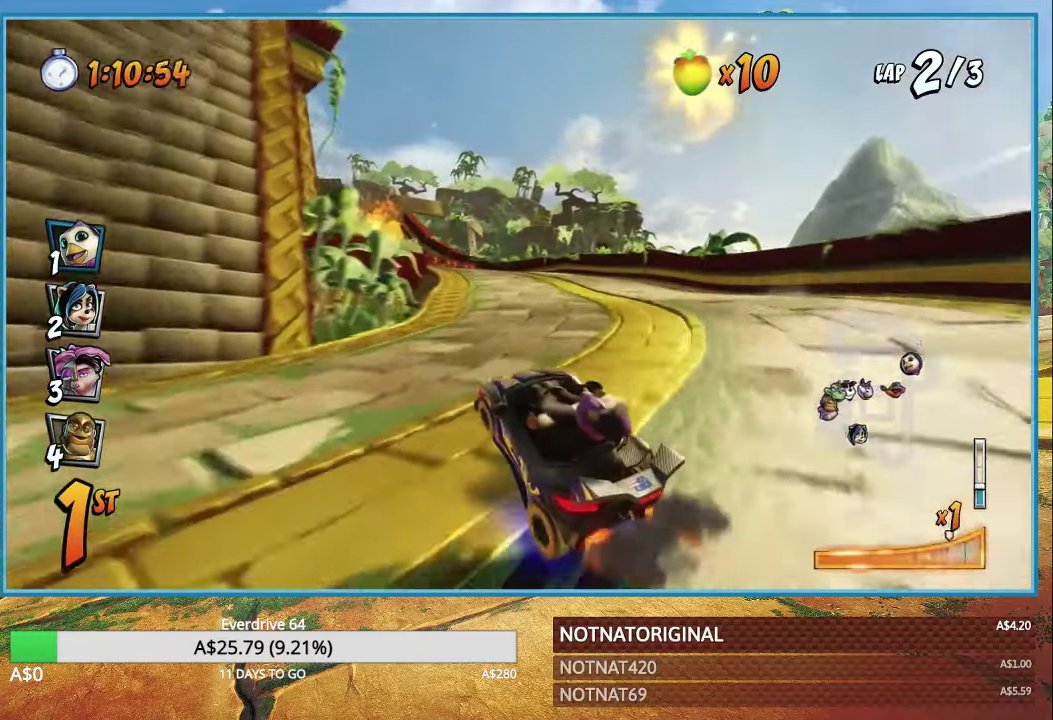
{"buttons": ["CROSS", "R1"], "left_stick": "center", "right_stick": "center", "events": [[200, "L1", "down"], [317, "L1", "up"], [450, "left_stick", "center"]]}
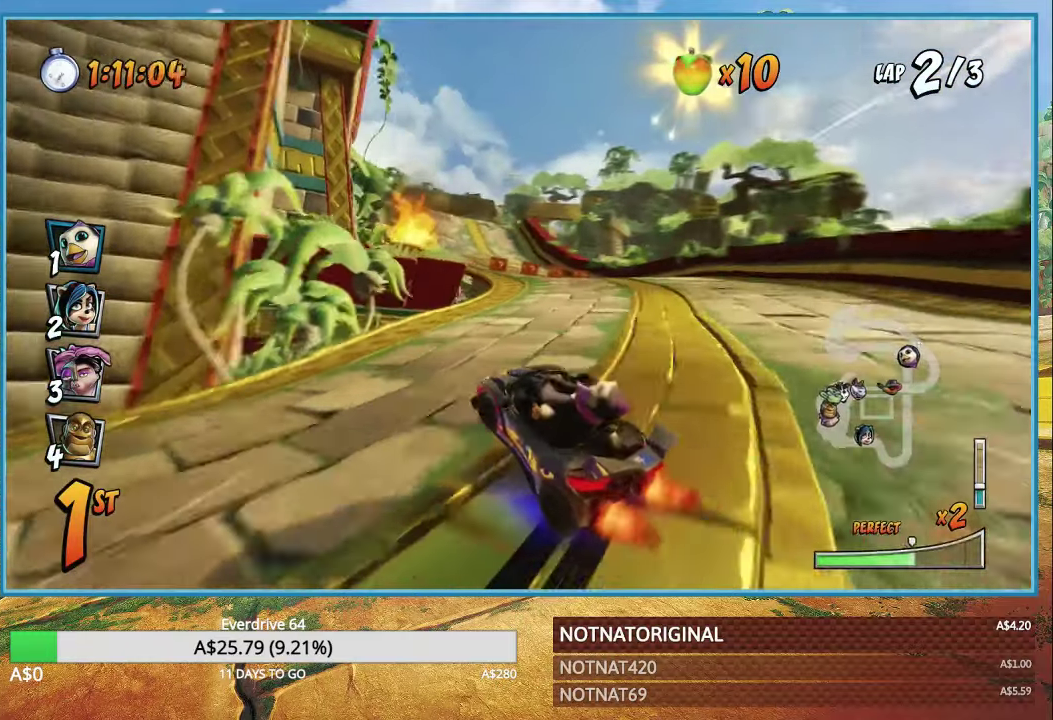
{"buttons": ["CROSS", "R1"], "left_stick": "left", "right_stick": "center", "events": [[217, "left_stick", "left"]]}
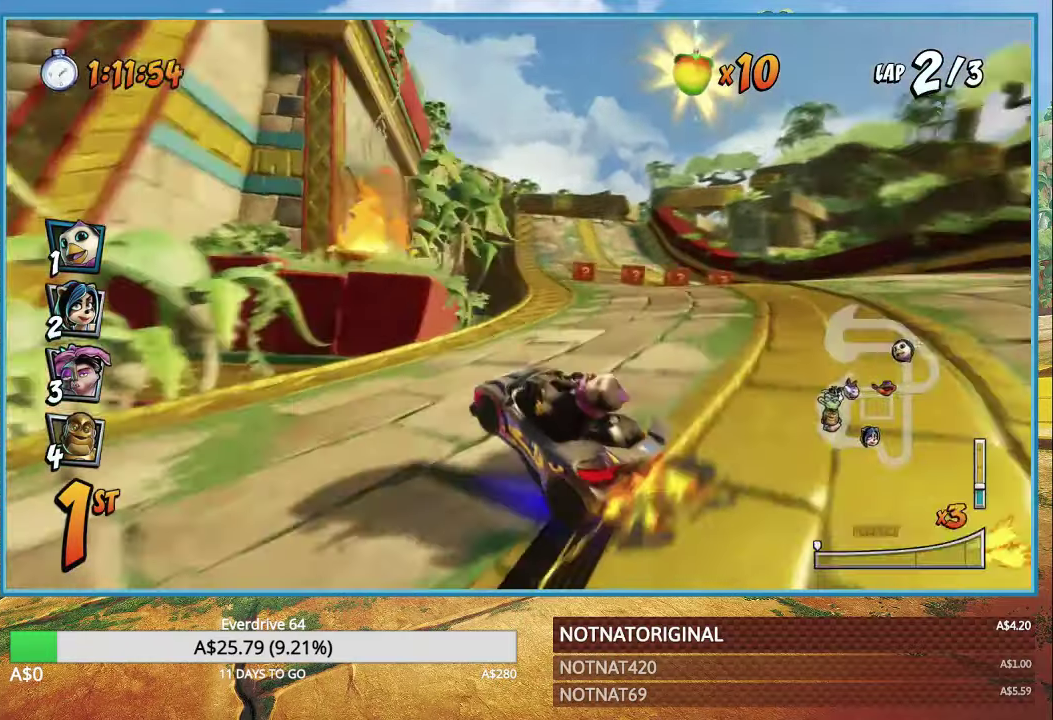
{"buttons": ["CROSS"], "left_stick": "left", "right_stick": "center", "events": [[17, "left_stick", "center"], [50, "L1", "down"], [167, "L1", "up"], [183, "R1", "up"], [250, "left_stick", "left"]]}
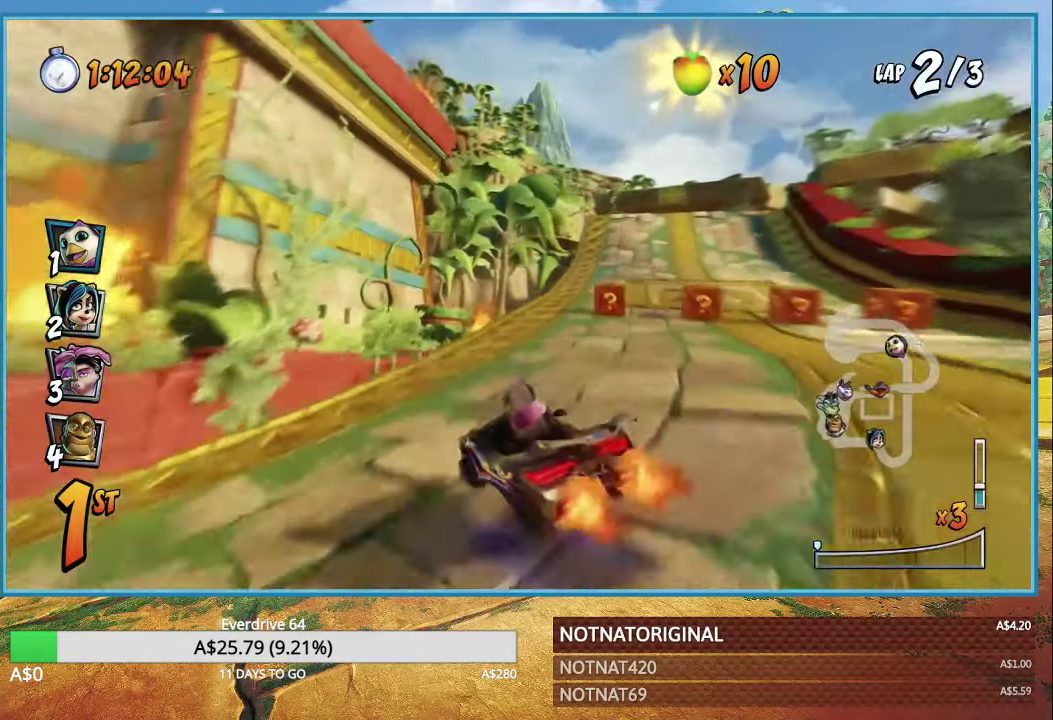
{"buttons": ["CROSS", "R1"], "left_stick": "right", "right_stick": "center", "events": [[67, "R1", "down"], [217, "left_stick", "center"], [300, "left_stick", "right"]]}
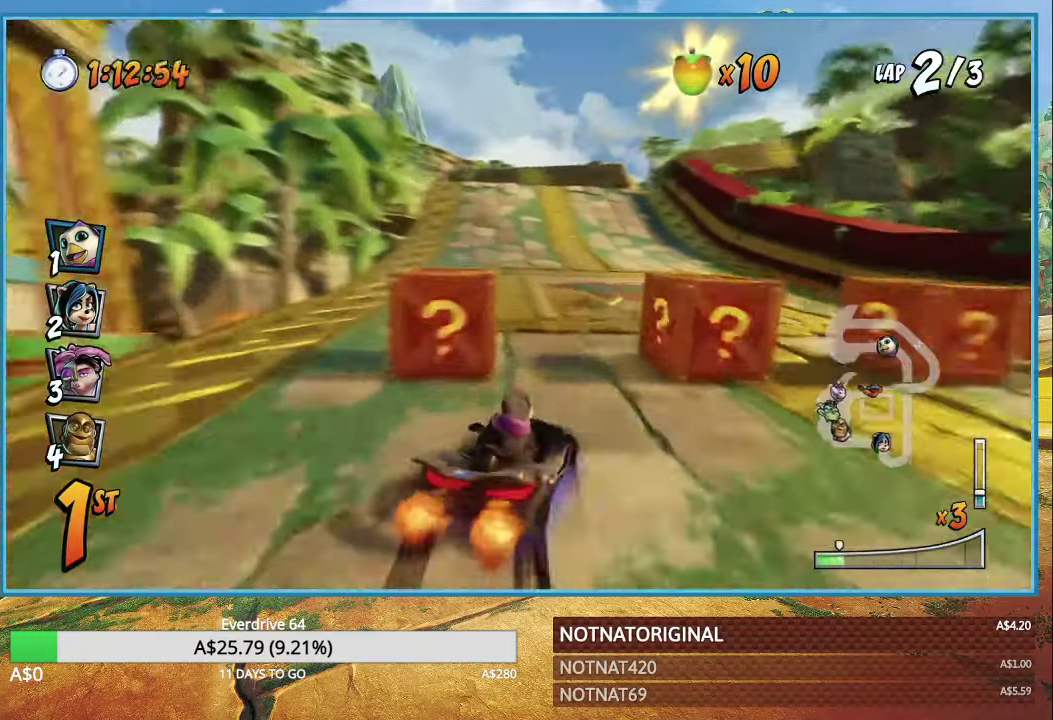
{"buttons": ["CROSS", "R1"], "left_stick": "up-left", "right_stick": "center", "events": [[117, "left_stick", "center"], [217, "left_stick", "up-left"]]}
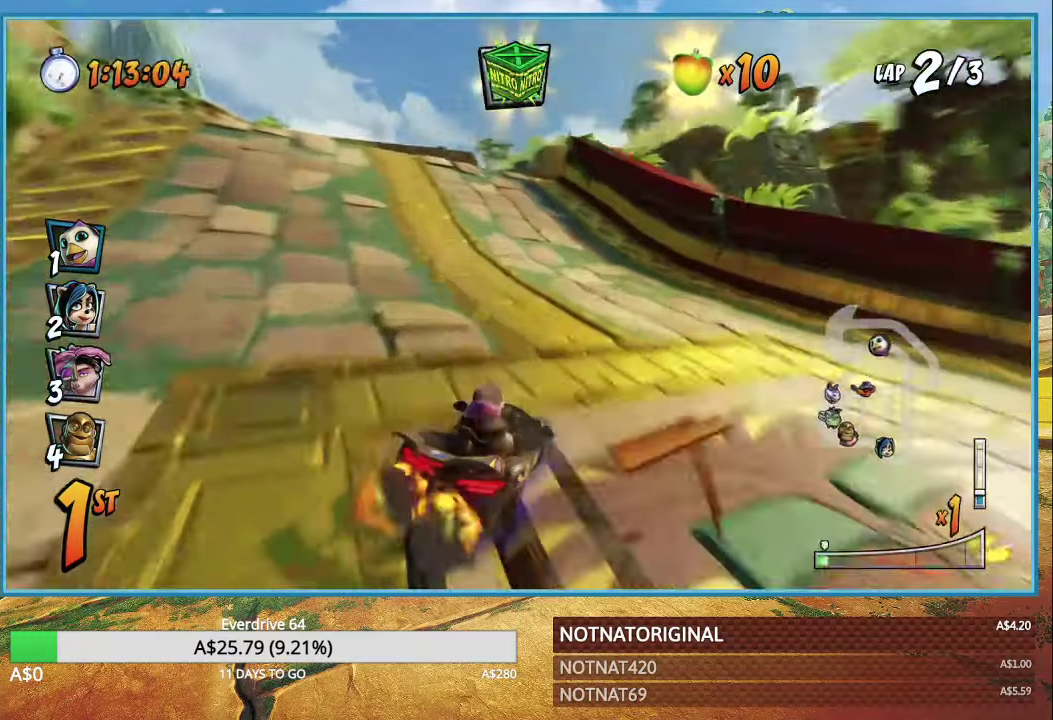
{"buttons": ["CROSS", "R1"], "left_stick": "center", "right_stick": "center", "events": [[67, "left_stick", "center"], [100, "L1", "down"], [150, "left_stick", "right"], [183, "L1", "up"], [334, "left_stick", "center"]]}
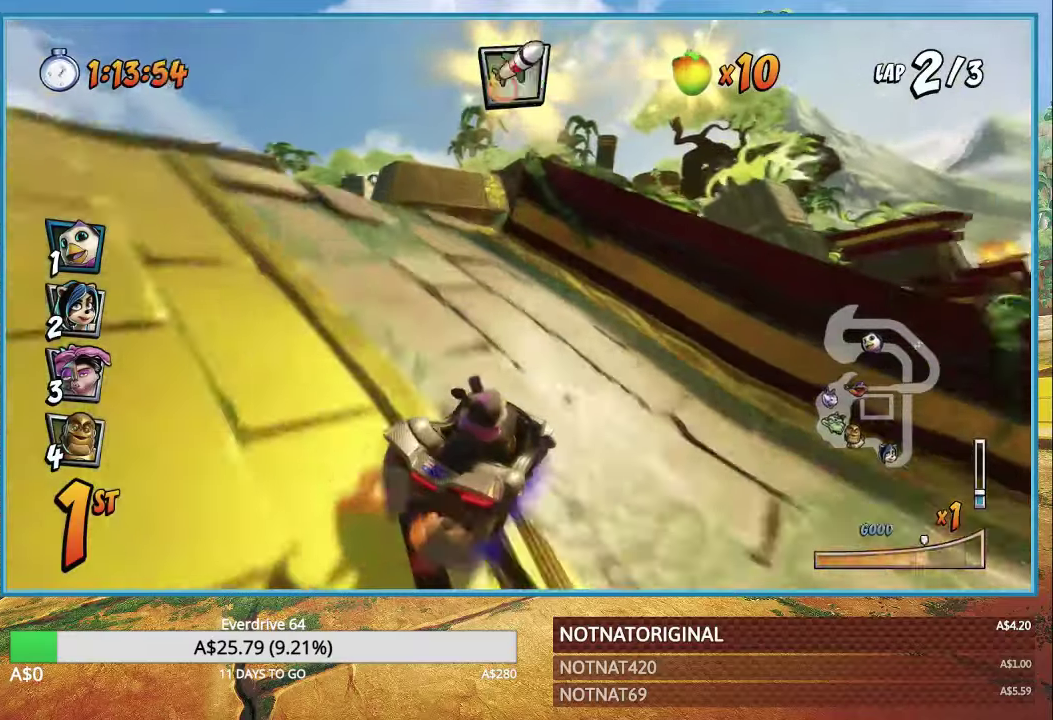
{"buttons": ["CROSS", "R1"], "left_stick": "right", "right_stick": "center", "events": [[200, "left_stick", "right"], [250, "L1", "down"], [317, "R1", "up"], [350, "L1", "up"], [417, "R1", "down"]]}
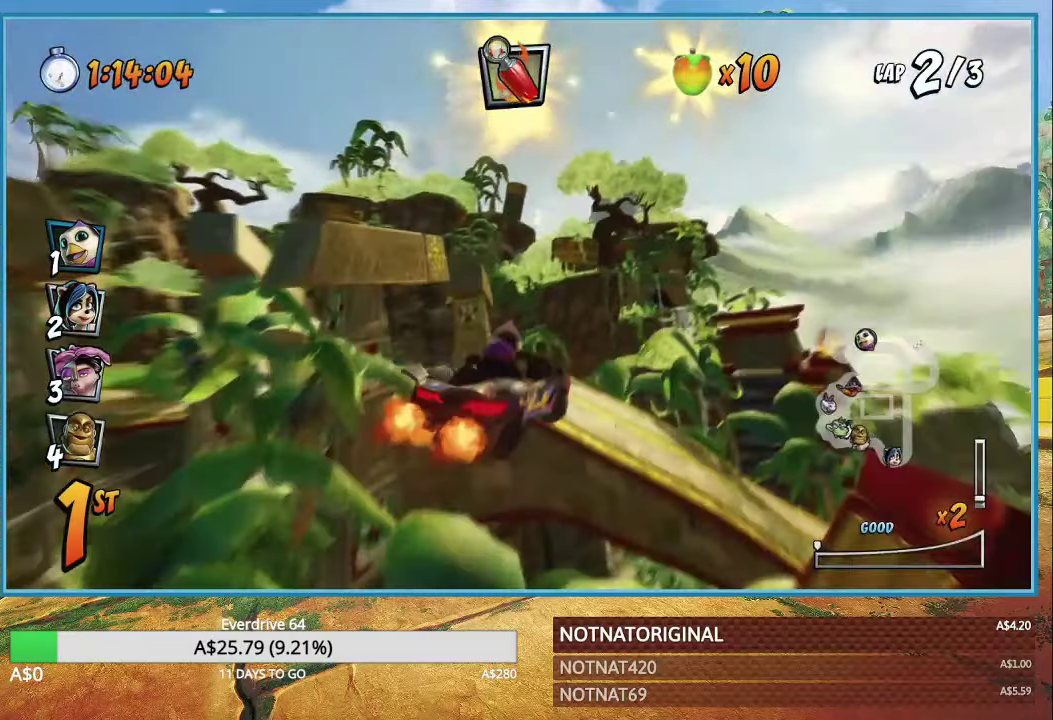
{"buttons": ["CROSS"], "left_stick": "right", "right_stick": "center", "events": [[100, "R1", "up"]]}
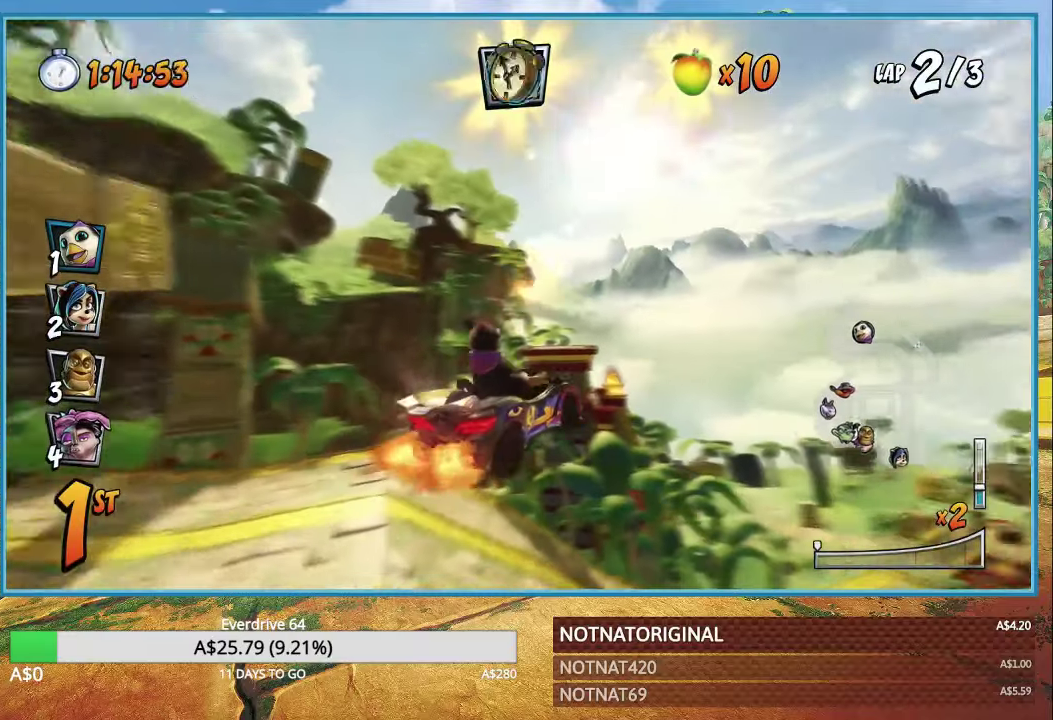
{"buttons": ["CROSS"], "left_stick": "right", "right_stick": "center", "events": []}
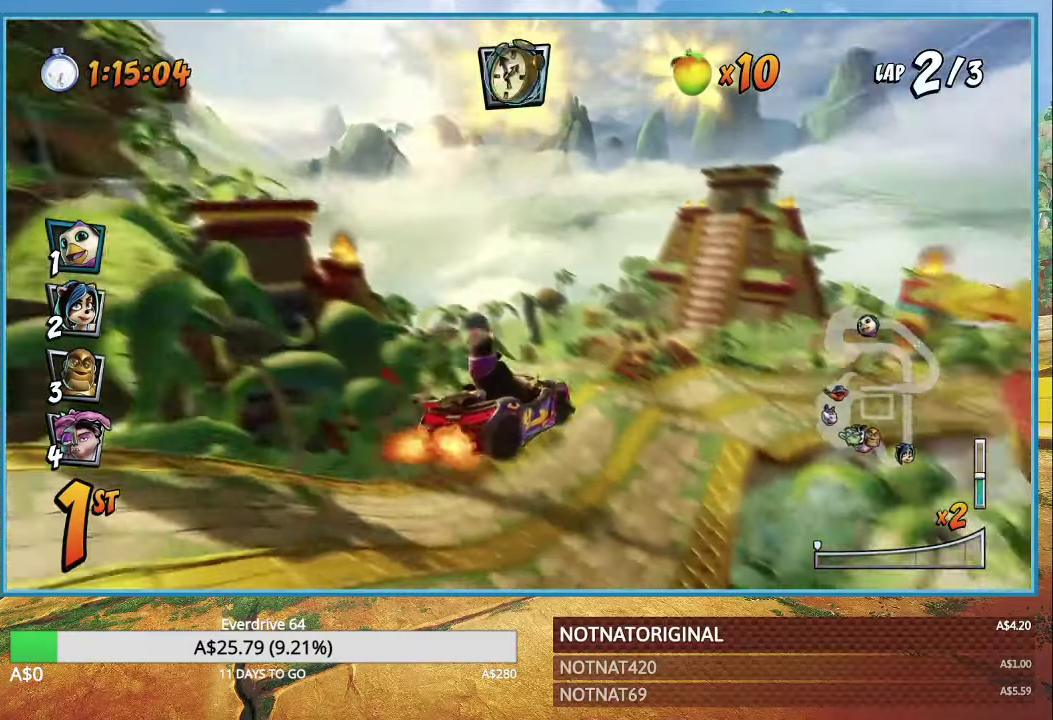
{"buttons": ["CROSS"], "left_stick": "up", "right_stick": "center", "events": [[250, "left_stick", "up"]]}
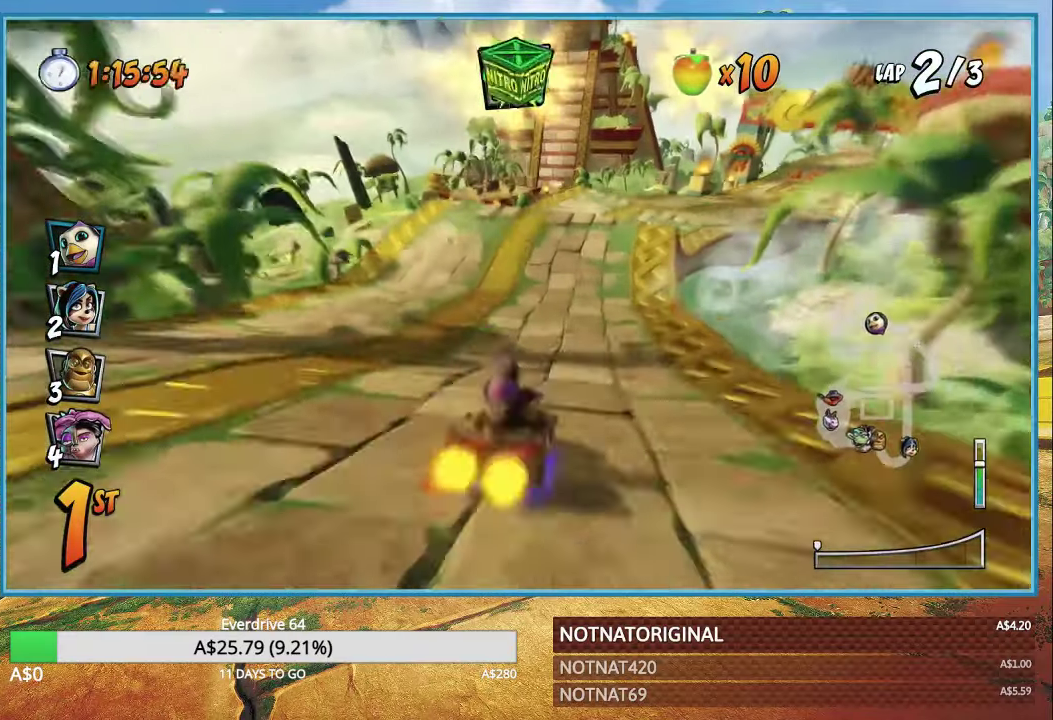
{"buttons": ["CROSS", "R1"], "left_stick": "right", "right_stick": "center", "events": [[317, "R1", "down"], [417, "left_stick", "right"]]}
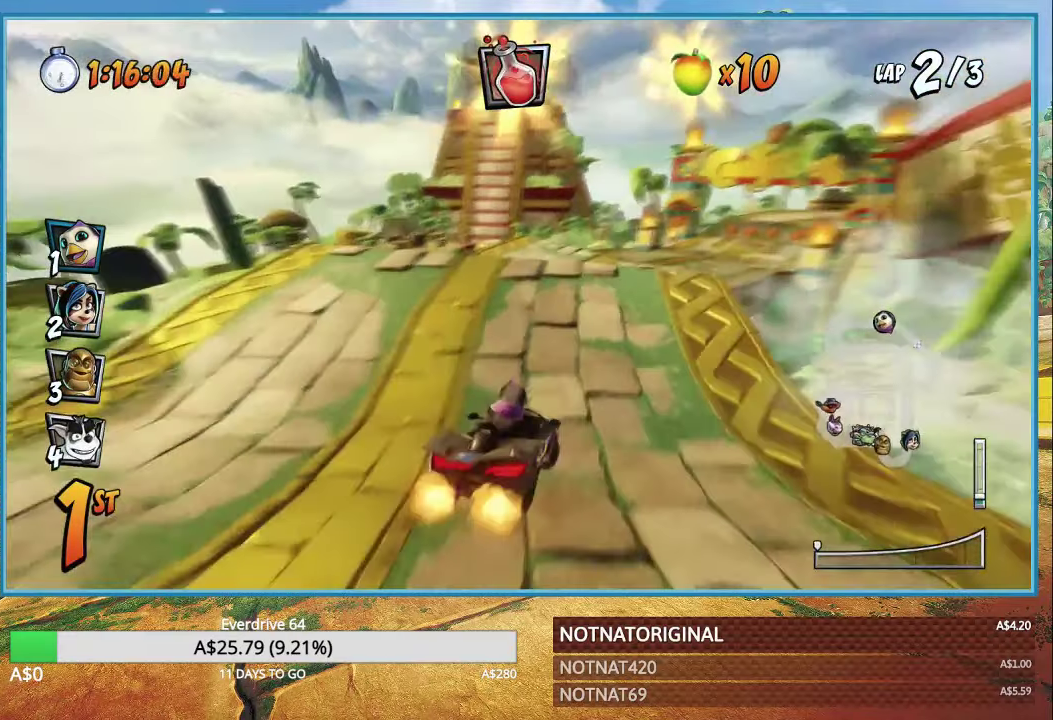
{"buttons": ["CROSS", "R1"], "left_stick": "right", "right_stick": "center", "events": []}
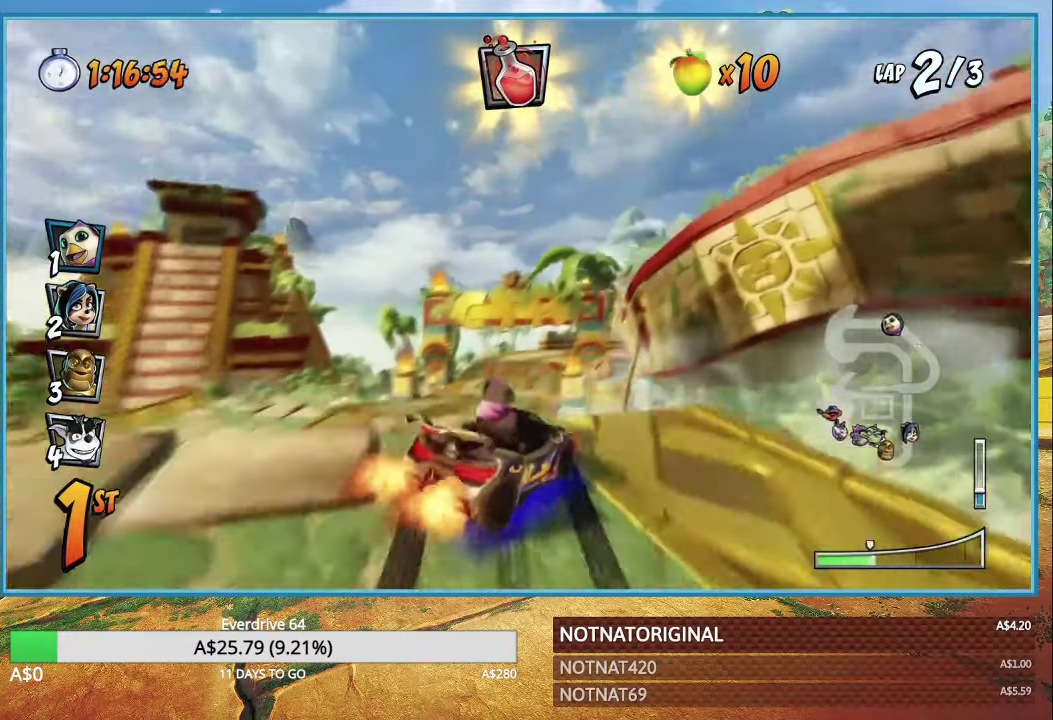
{"buttons": ["CROSS", "L1", "R1"], "left_stick": "left", "right_stick": "center", "events": [[17, "left_stick", "up-left"], [450, "left_stick", "left"], [467, "L1", "down"]]}
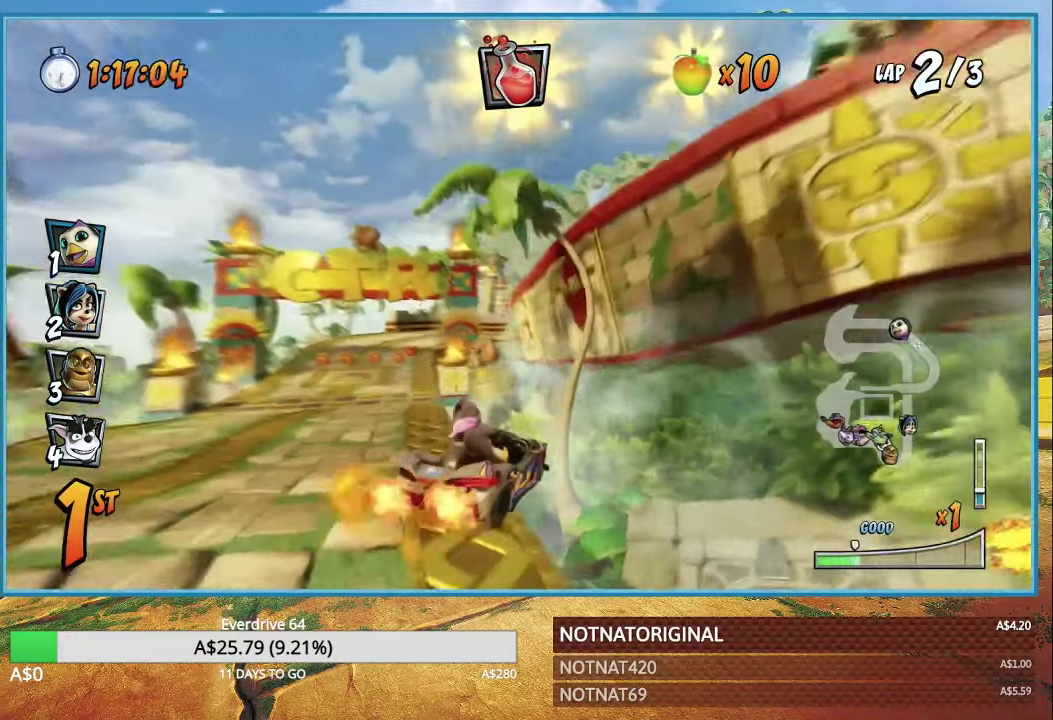
{"buttons": ["CROSS", "R1"], "left_stick": "left", "right_stick": "center", "events": [[67, "L1", "up"]]}
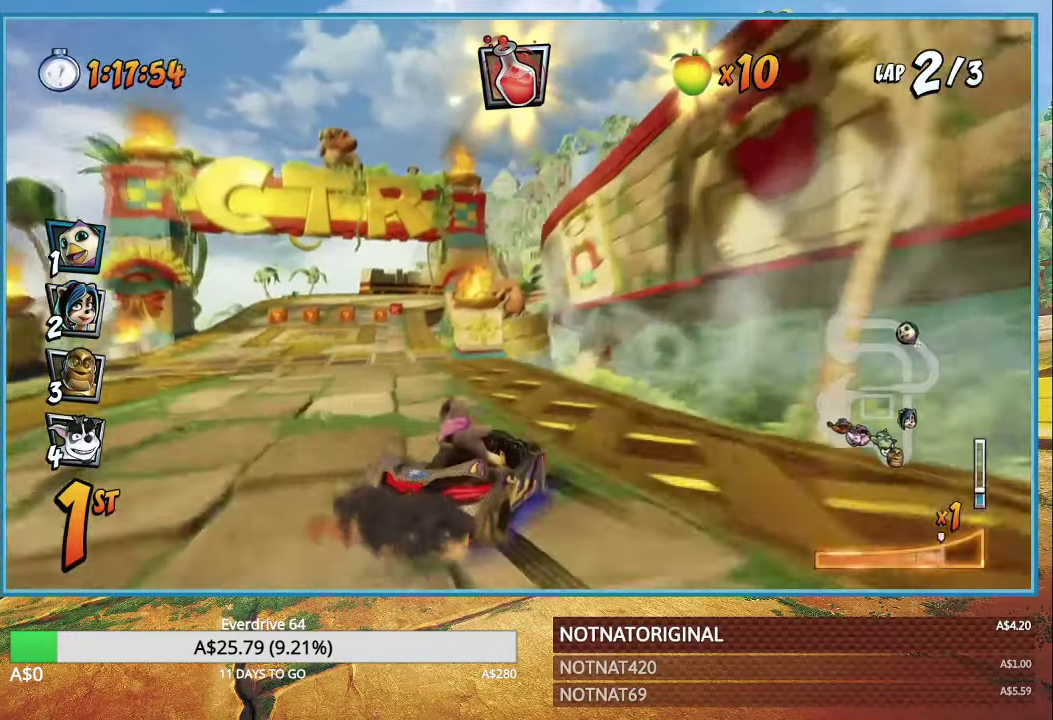
{"buttons": ["CROSS"], "left_stick": "left", "right_stick": "center", "events": [[284, "L1", "down"], [400, "L1", "up"], [450, "R1", "up"]]}
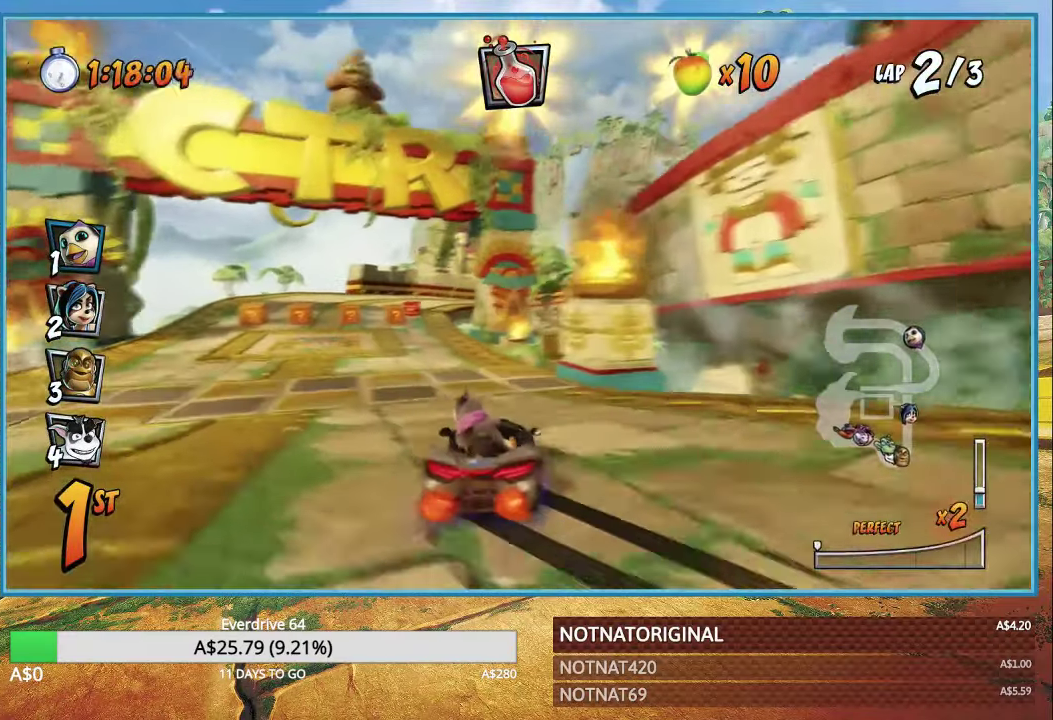
{"buttons": ["CROSS", "R1"], "left_stick": "left", "right_stick": "center", "events": [[400, "R1", "down"]]}
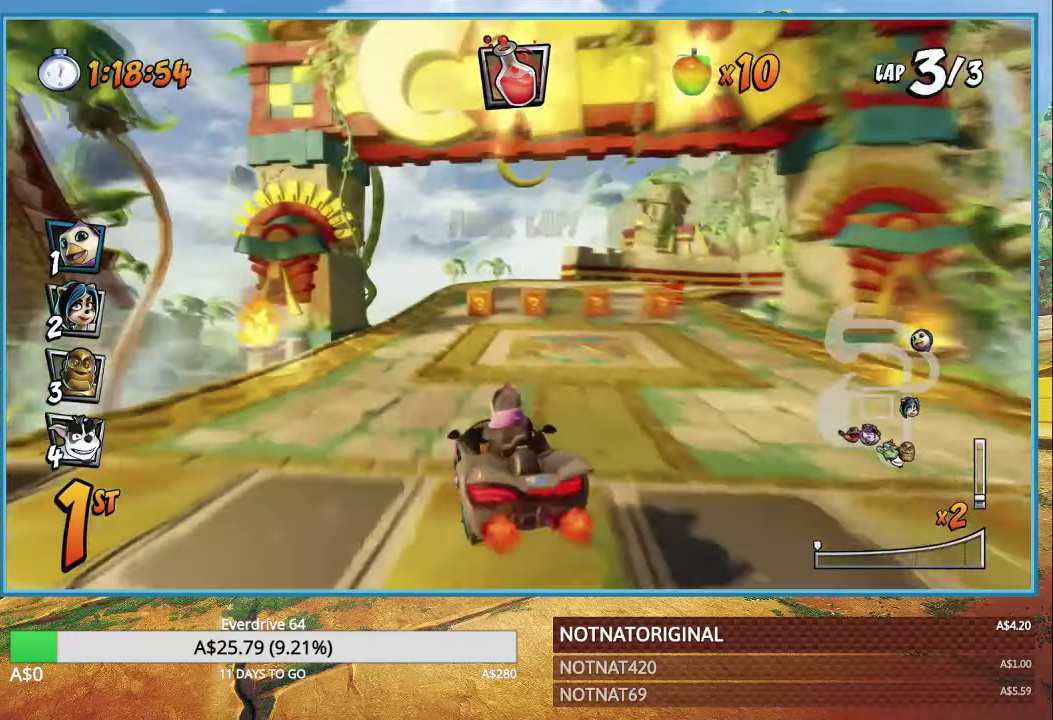
{"buttons": ["CROSS", "R1"], "left_stick": "right", "right_stick": "center", "events": [[33, "left_stick", "center"], [116, "left_stick", "right"]]}
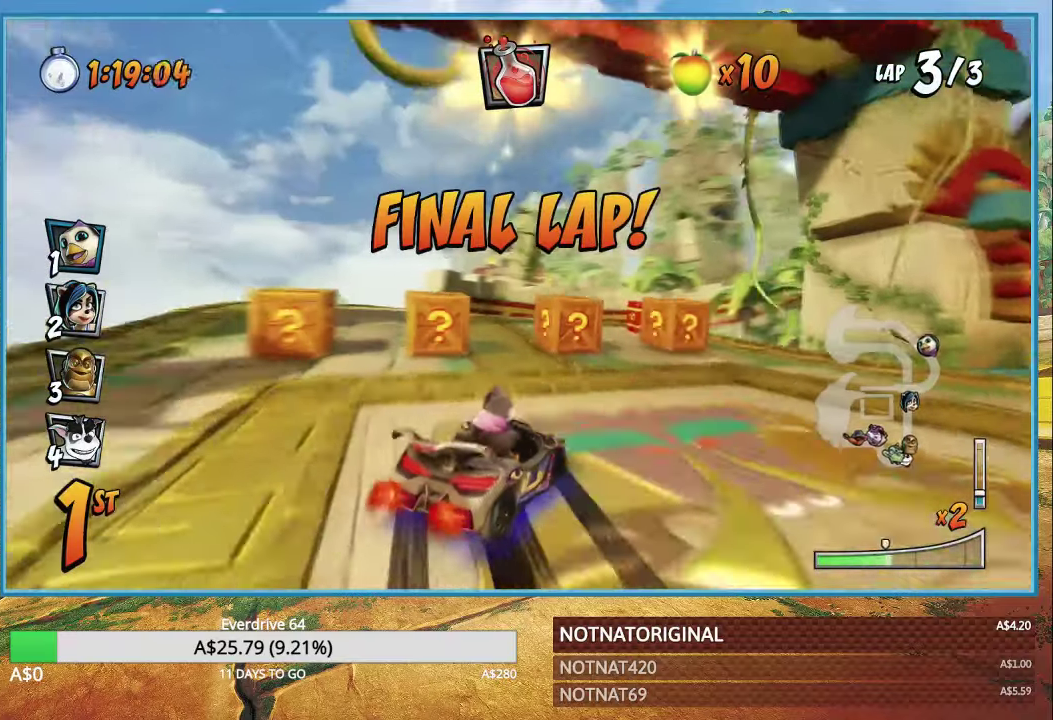
{"buttons": ["CROSS", "L1", "R1"], "left_stick": "right", "right_stick": "center", "events": [[100, "left_stick", "up-left"], [433, "L1", "down"], [450, "left_stick", "right"]]}